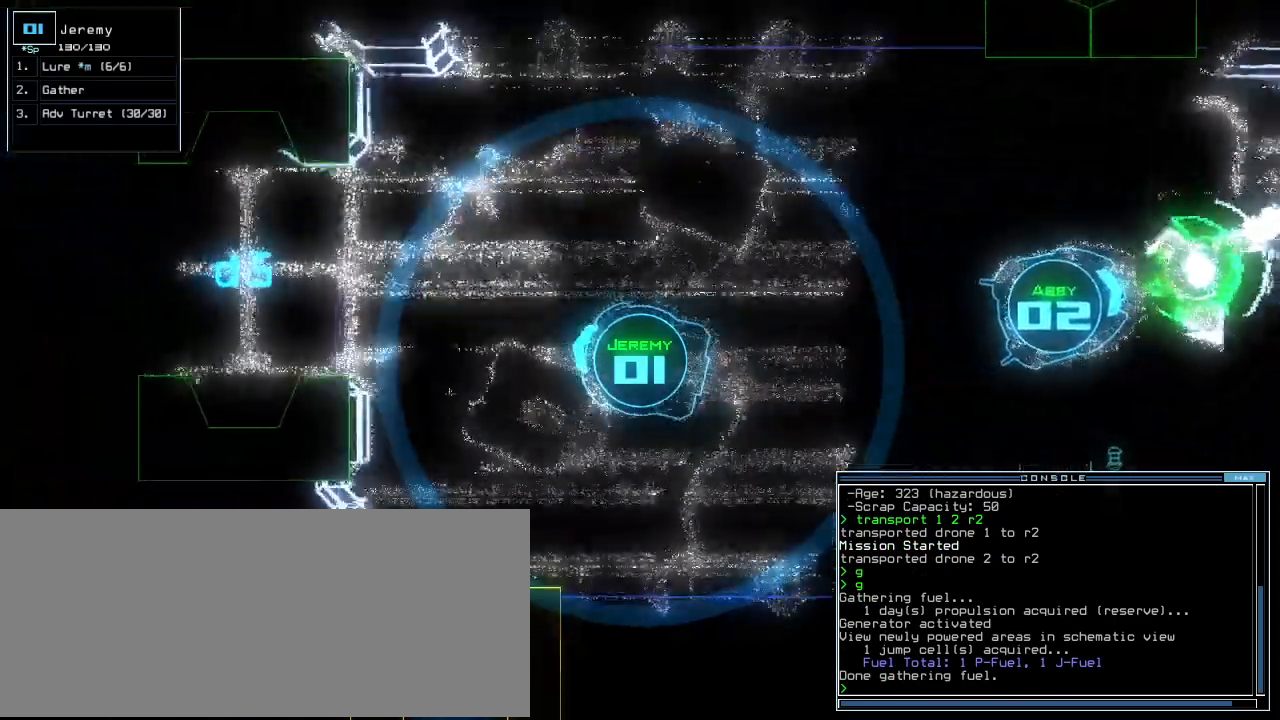
Gameplay with keyboard; each line is a JSON object with the keys held at the frame after it. "events" lists presses ("down") and releases ("up") of ".", "0", "1", "2", "3", "4", "5", "6", "7", "8", "9", "a", "b", "backspace", "c", "caps_lock", "comma", "ctrl_l", "ctrl_r", "d", "down", "e", "equals", "escape", "f", "f8", "g", "h", "i", "j", "k", "l", "left", "m", "minus", "n", "o", "p", "q", "quote", "r", "return", "right", "s", "semicolon", "shift_l", "shift_r", "space", "t", "tab", "tilde", "u", "up", "v", "w", "x", "y" and "z" between this image and that frame as [ms after this image, input, new state], when the widget could be followed in between. No other keys are recorded. Mouse input is not recorded.
{"keys": ["up"], "events": []}
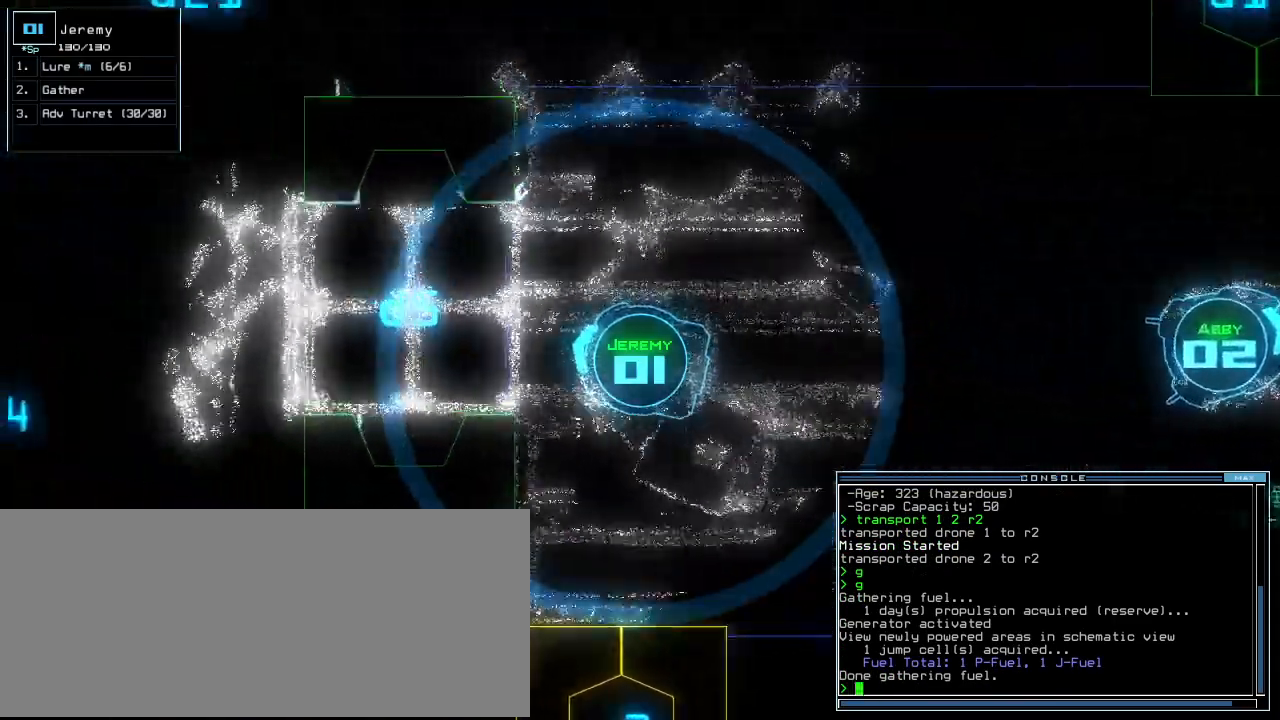
{"keys": ["up"], "events": []}
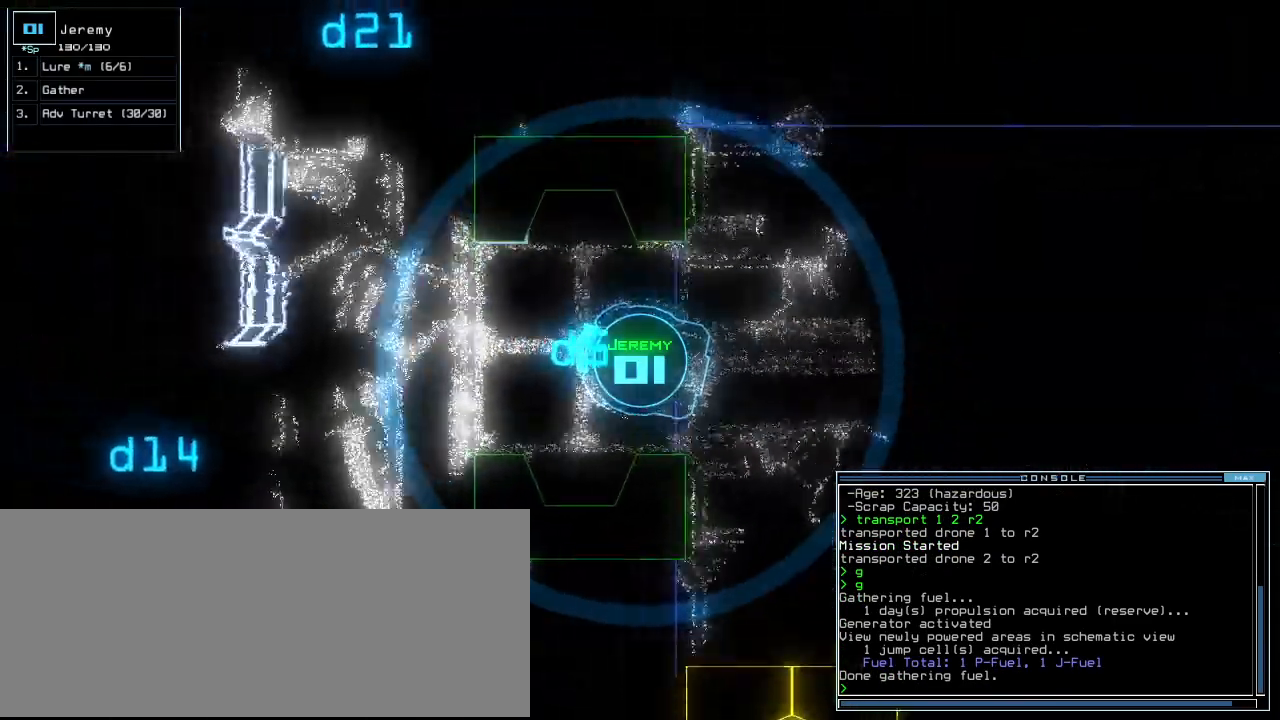
{"keys": ["up"]}
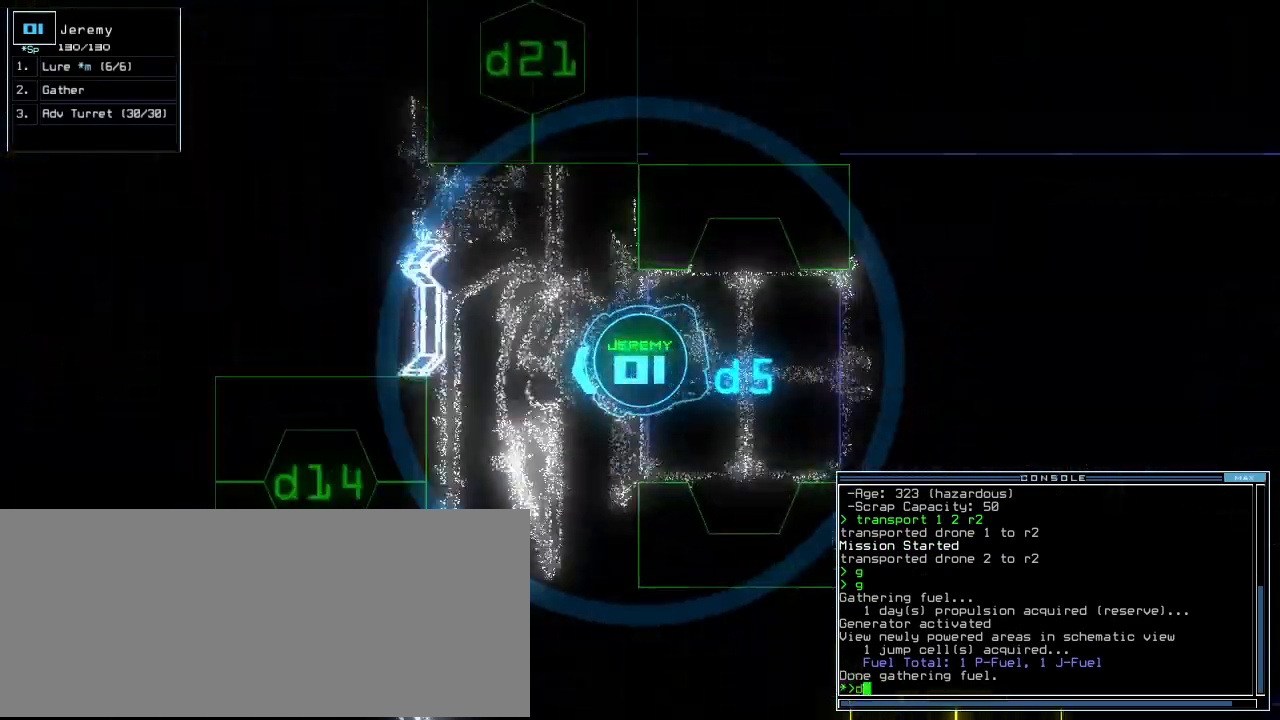
{"keys": ["right", "up"], "events": [[40, "1", "down"], [40, "left", "down"], [120, "1", "up"], [300, "4", "down"], [380, "4", "up"], [500, "left", "up"], [500, "right", "down"]]}
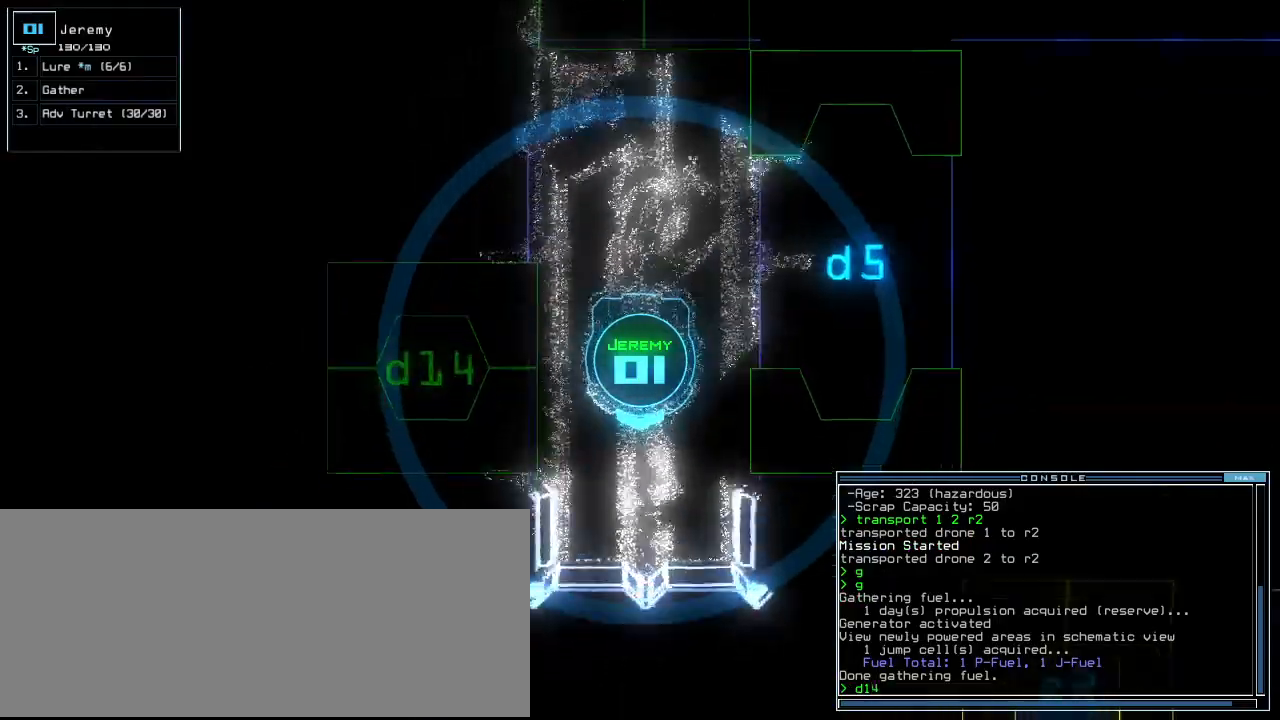
{"keys": [], "events": [[60, "space", "down"], [100, "up", "up"], [120, "space", "up"], [220, "space", "down"], [300, "space", "up"], [320, "right", "up"]]}
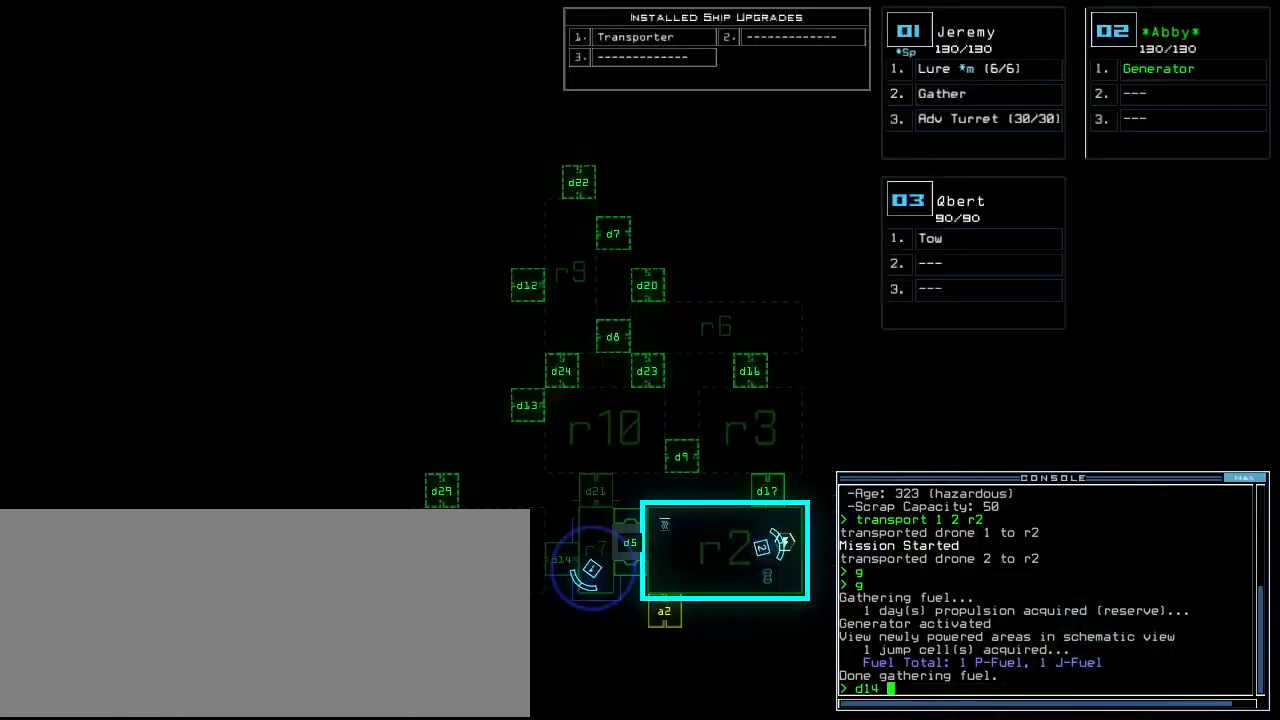
{"keys": ["right"], "events": [[80, "space", "down"], [120, "right", "down"], [180, "space", "up"], [380, "return", "down"], [420, "return", "up"]]}
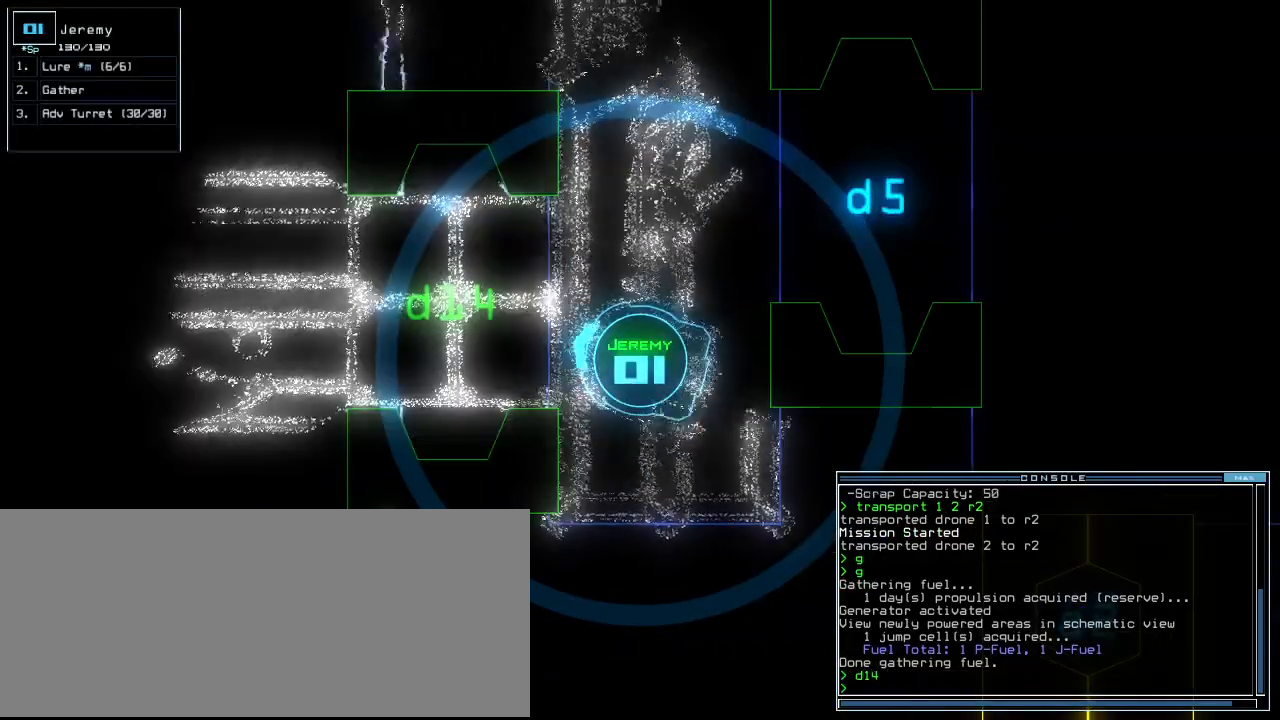
{"keys": ["up"], "events": [[40, "right", "up"], [40, "up", "down"], [380, "left", "down"], [460, "left", "up"]]}
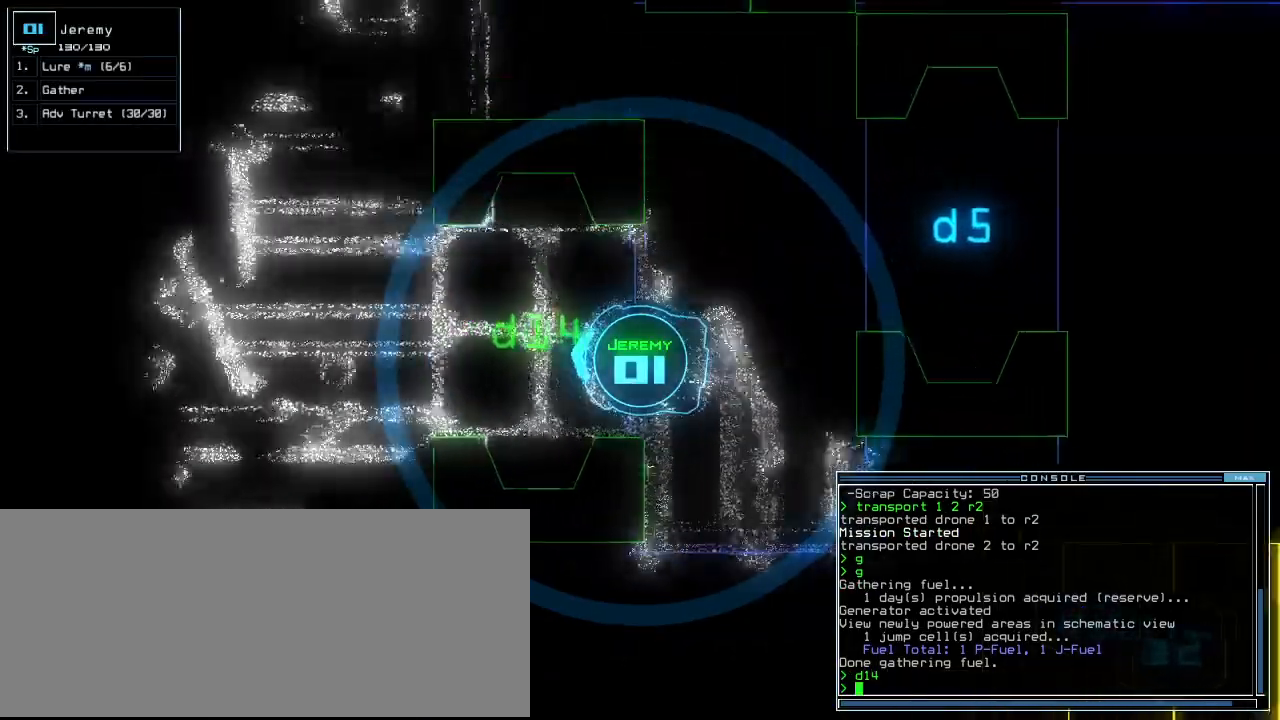
{"keys": [], "events": [[120, "up", "up"]]}
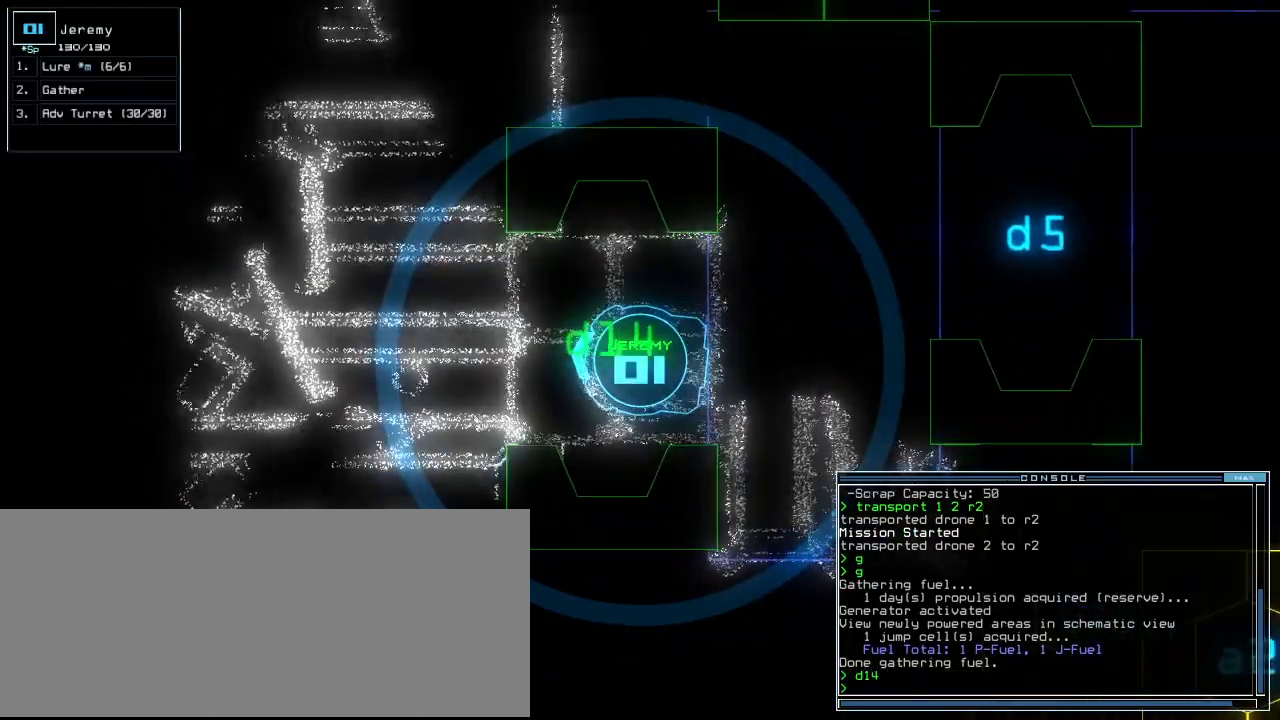
{"keys": [], "events": []}
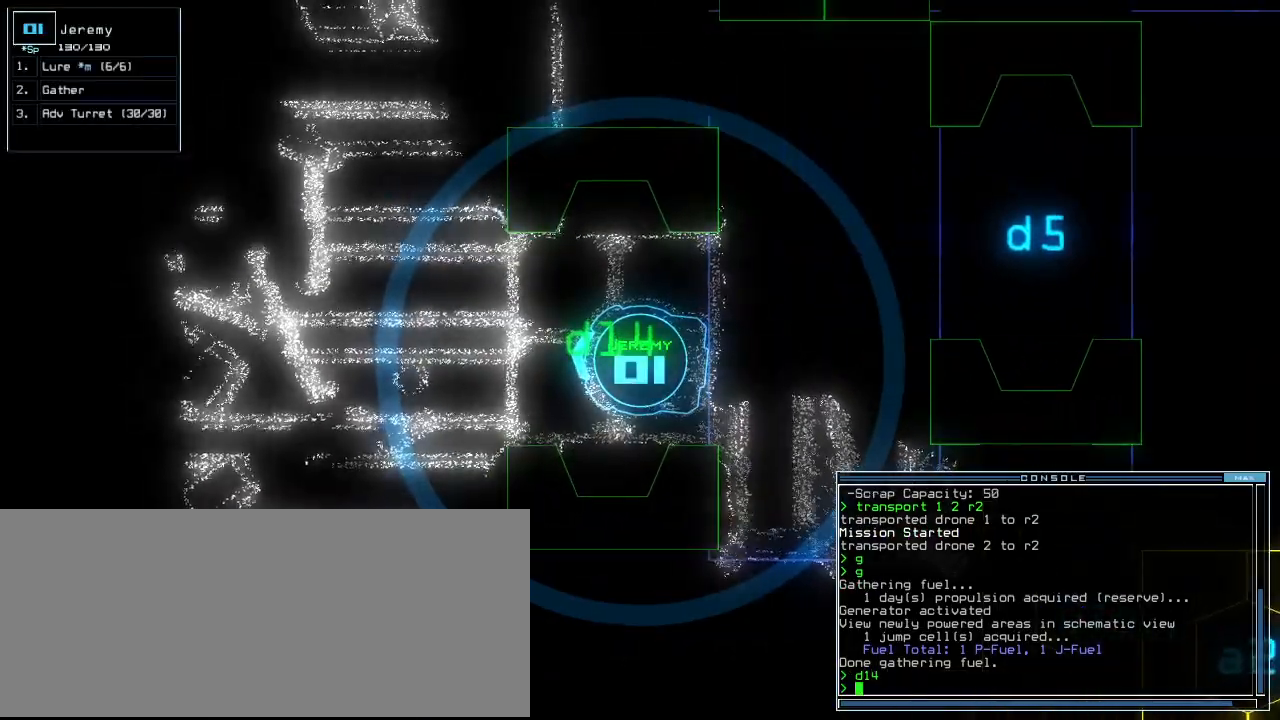
{"keys": [], "events": [[40, "c", "down"], [80, "c", "up"], [160, "c", "down"], [260, "c", "up"]]}
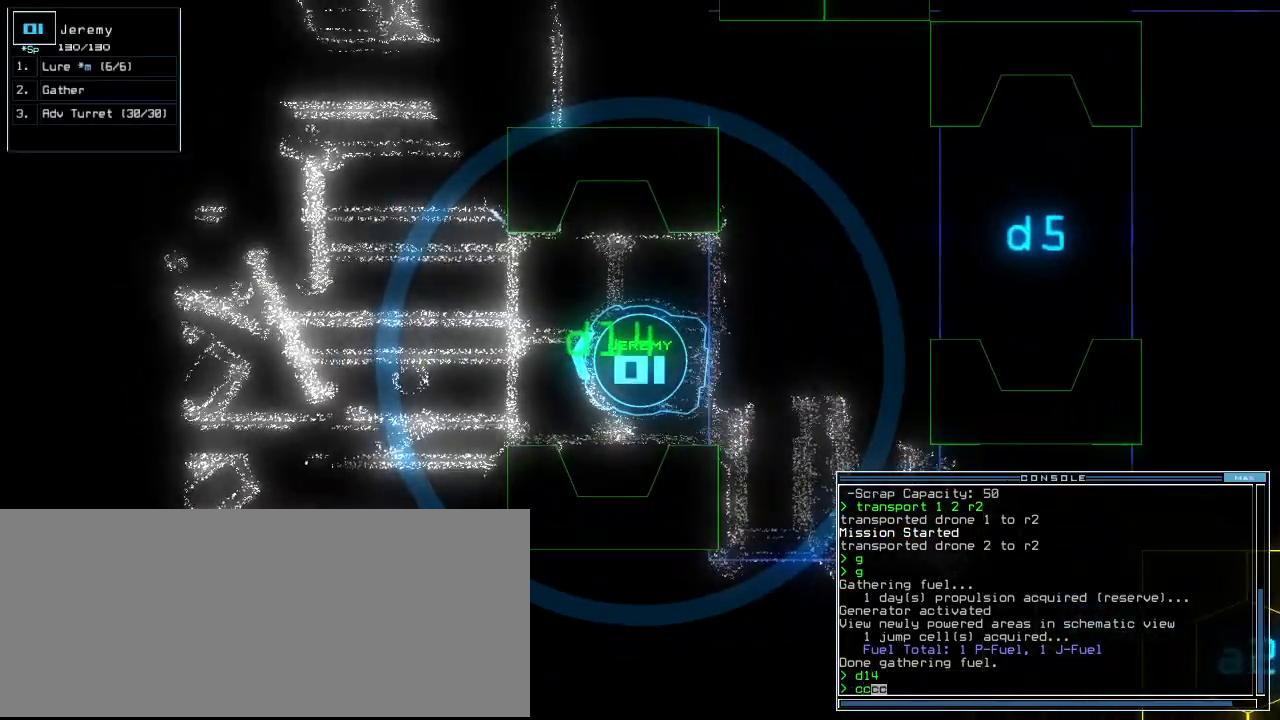
{"keys": [], "events": []}
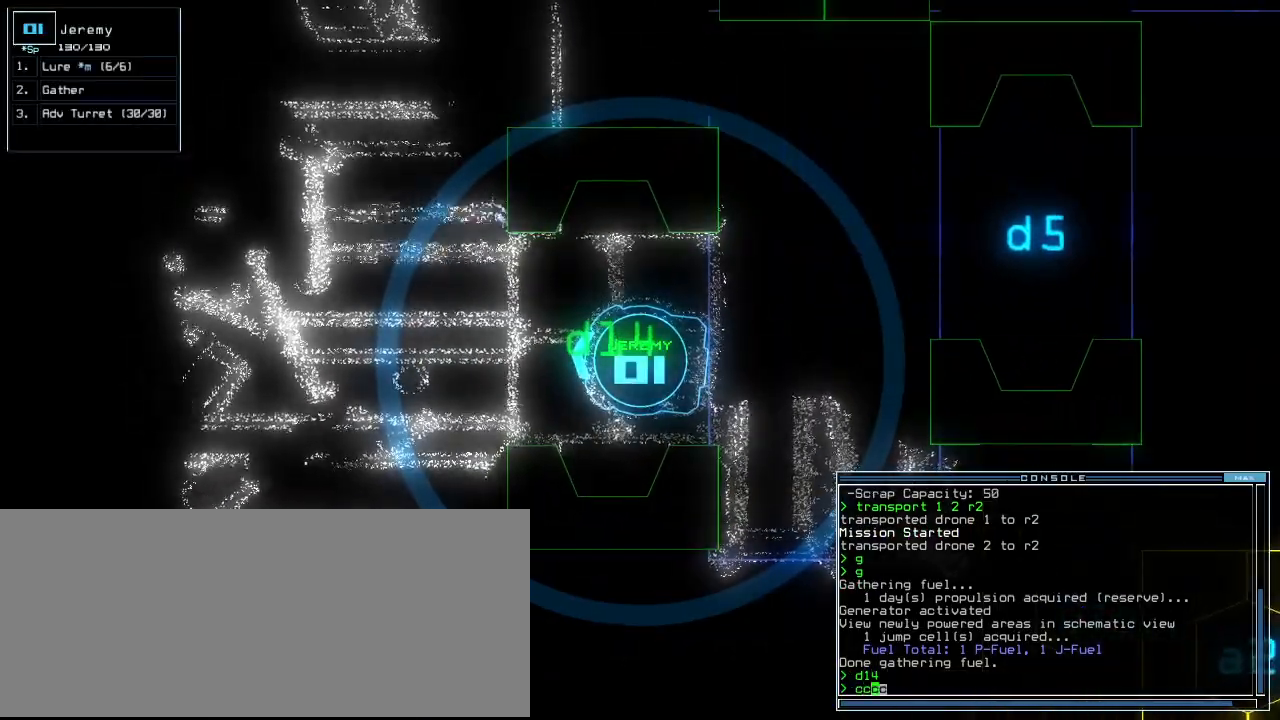
{"keys": [], "events": []}
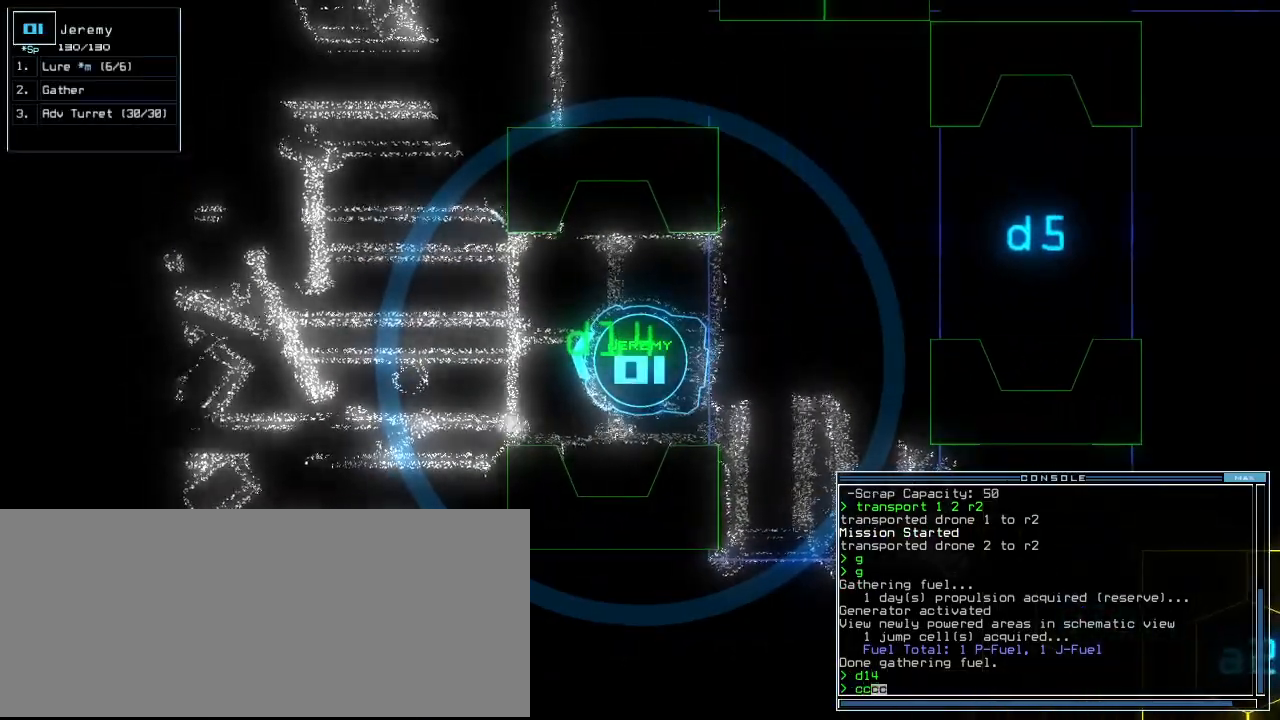
{"keys": []}
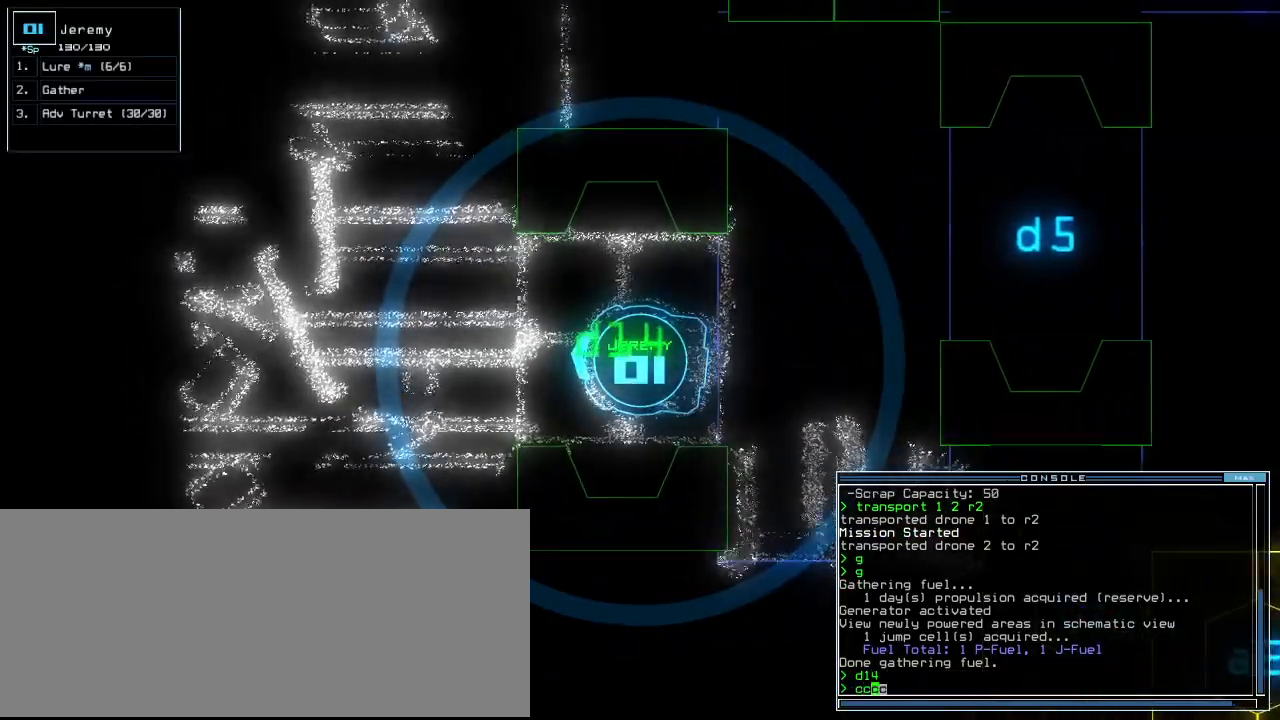
{"keys": [], "events": [[80, "up", "down"], [100, "up", "up"], [240, "up", "down"], [360, "up", "up"]]}
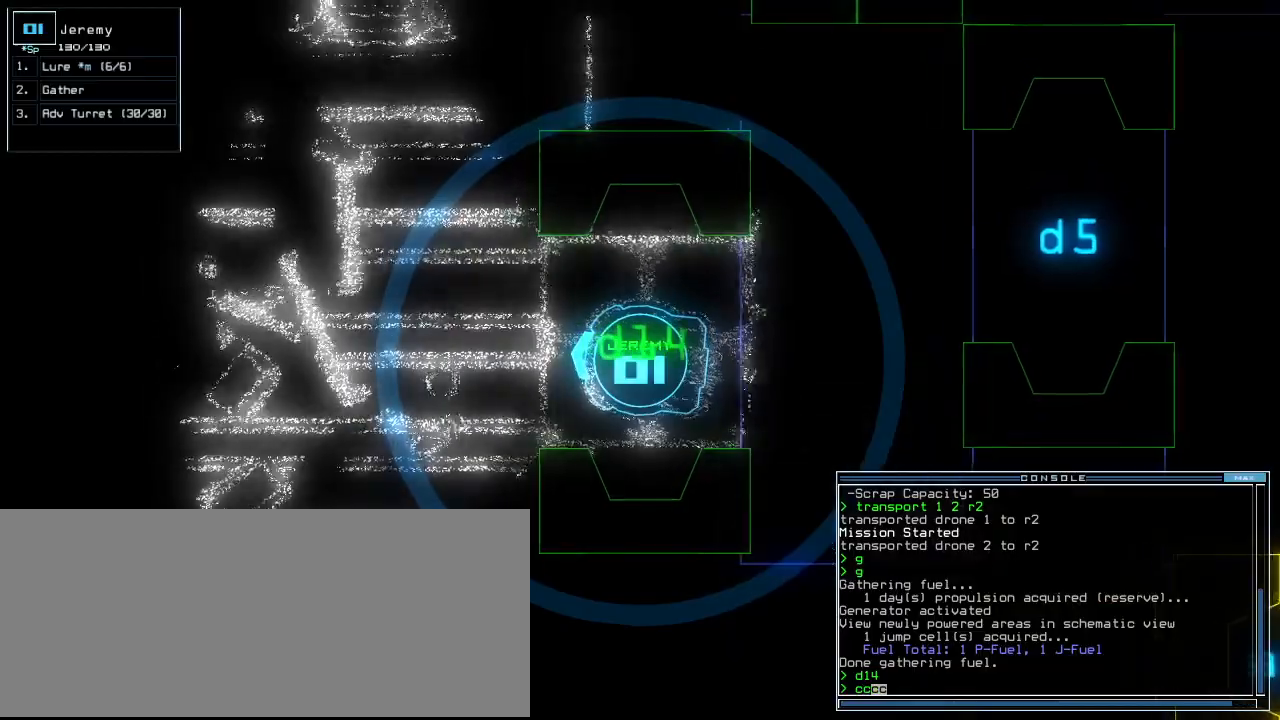
{"keys": ["right", "up"]}
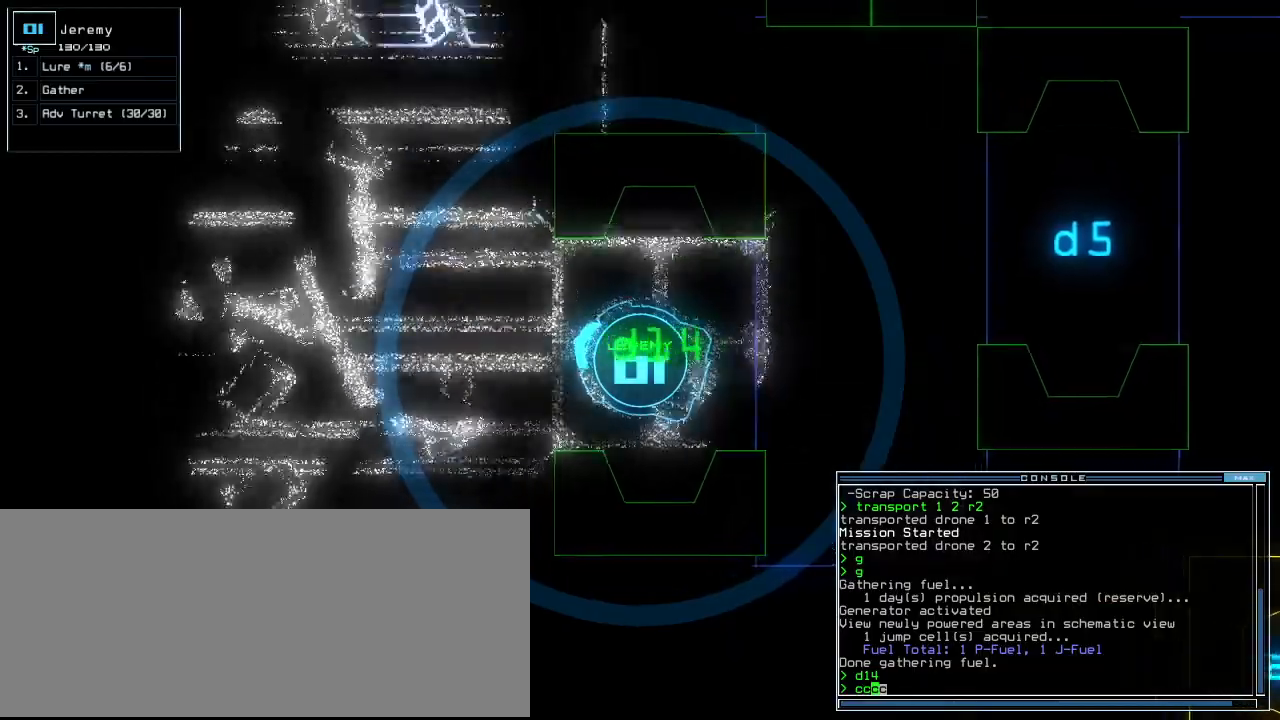
{"keys": ["up"], "events": [[20, "right", "up"], [220, "left", "down"], [320, "left", "up"]]}
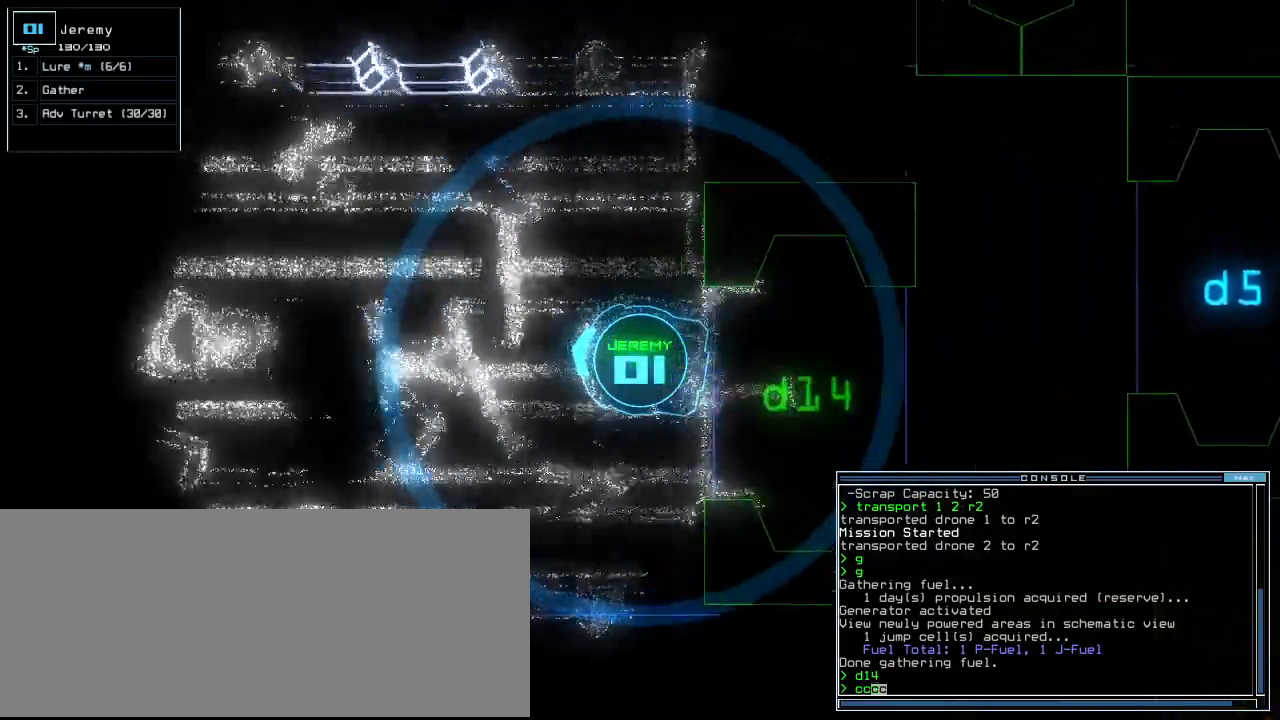
{"keys": ["left", "up"], "events": [[160, "return", "down"], [220, "return", "up"], [500, "left", "down"]]}
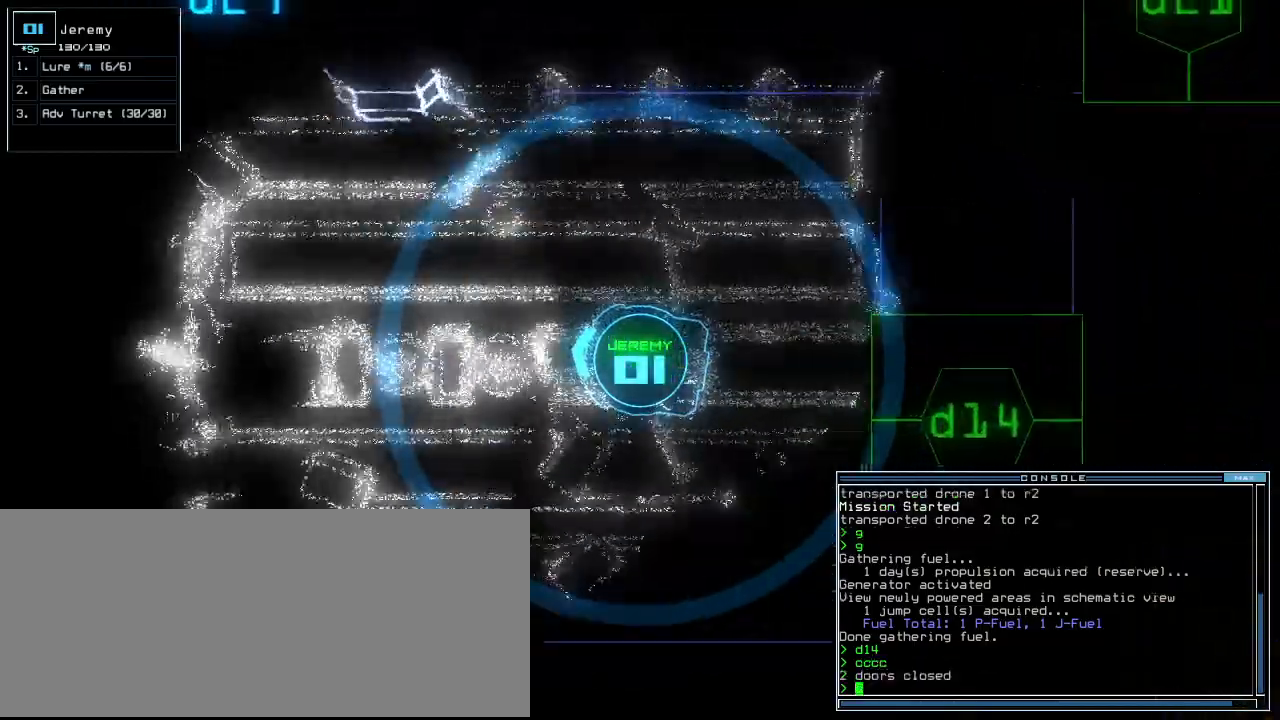
{"keys": ["up"]}
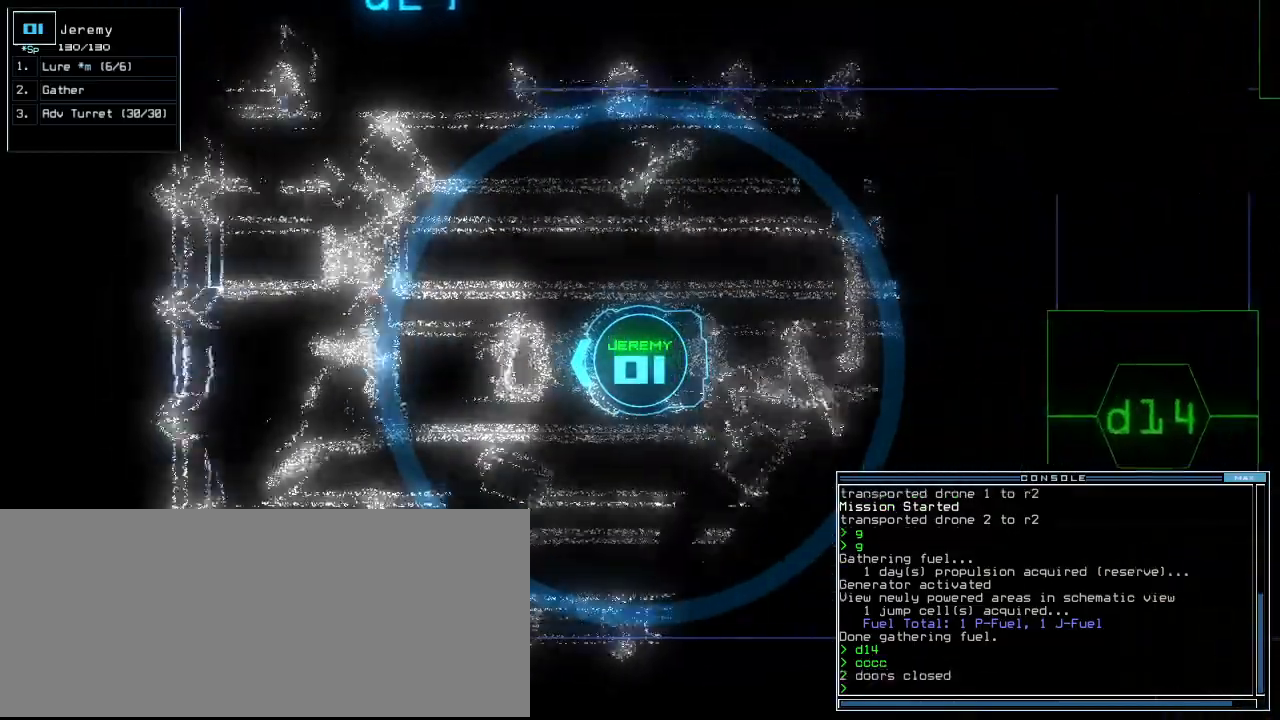
{"keys": ["right"]}
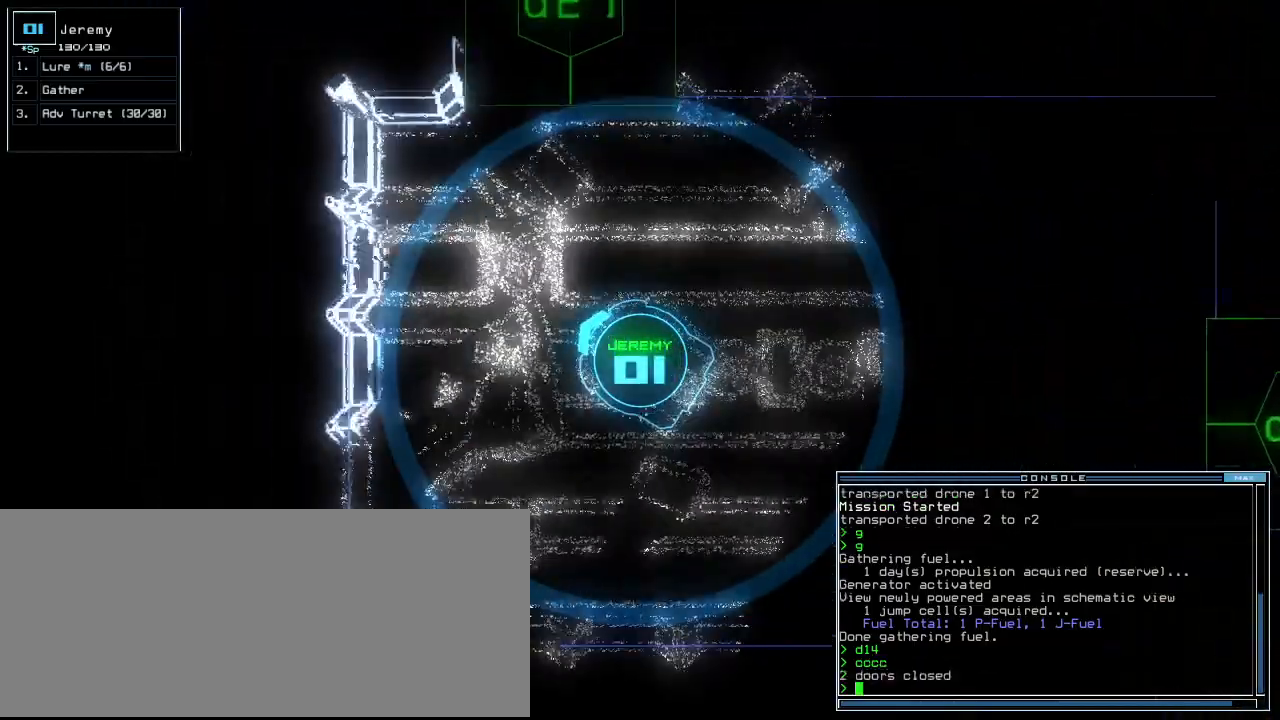
{"keys": [], "events": [[120, "right", "up"], [300, "l", "down"], [360, "return", "down"], [400, "l", "up"], [480, "return", "up"]]}
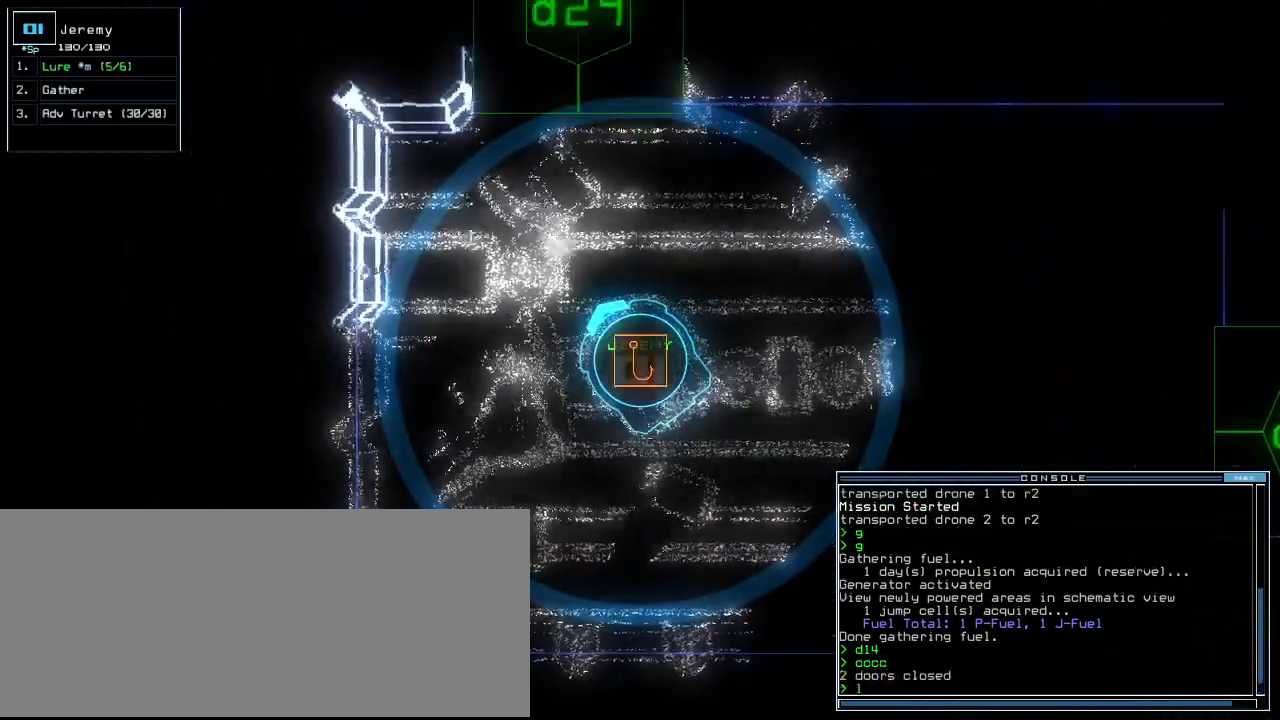
{"keys": [], "events": [[20, "space", "down"], [120, "space", "up"], [220, "up", "down"], [500, "up", "up"]]}
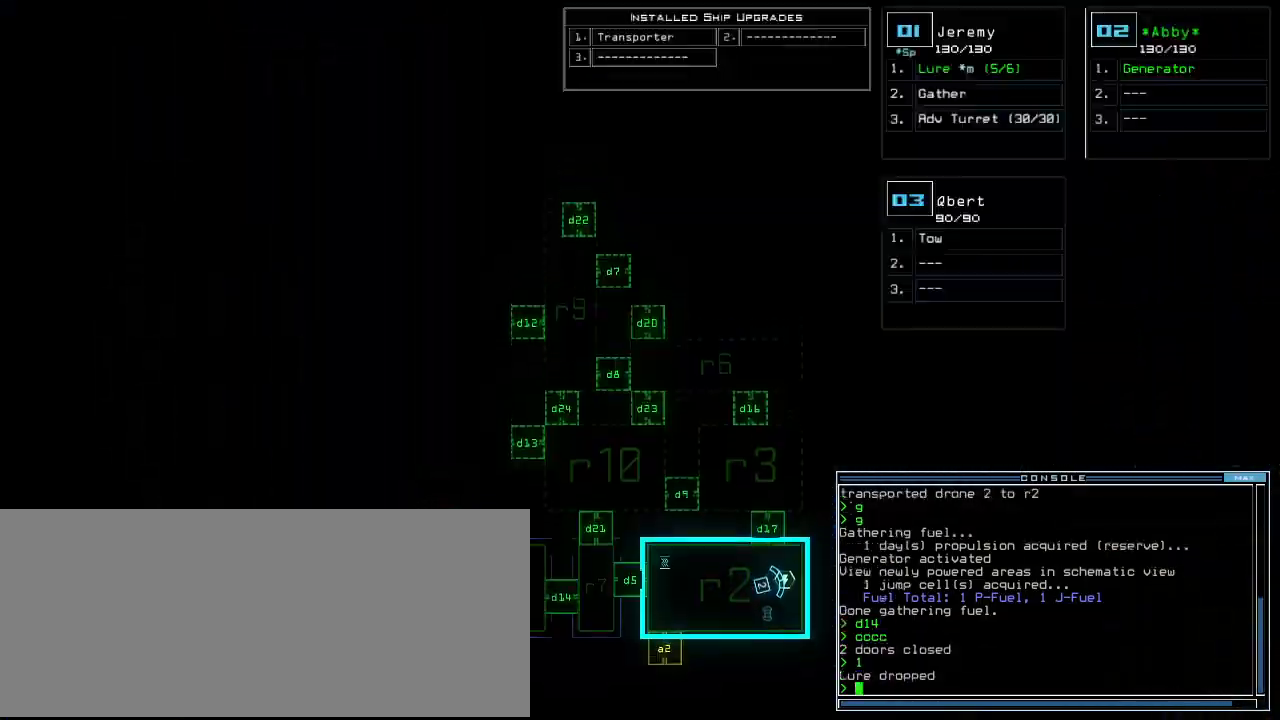
{"keys": ["2"], "events": [[100, "space", "down"], [200, "space", "up"], [240, "d", "down"], [320, "d", "up"], [480, "2", "down"]]}